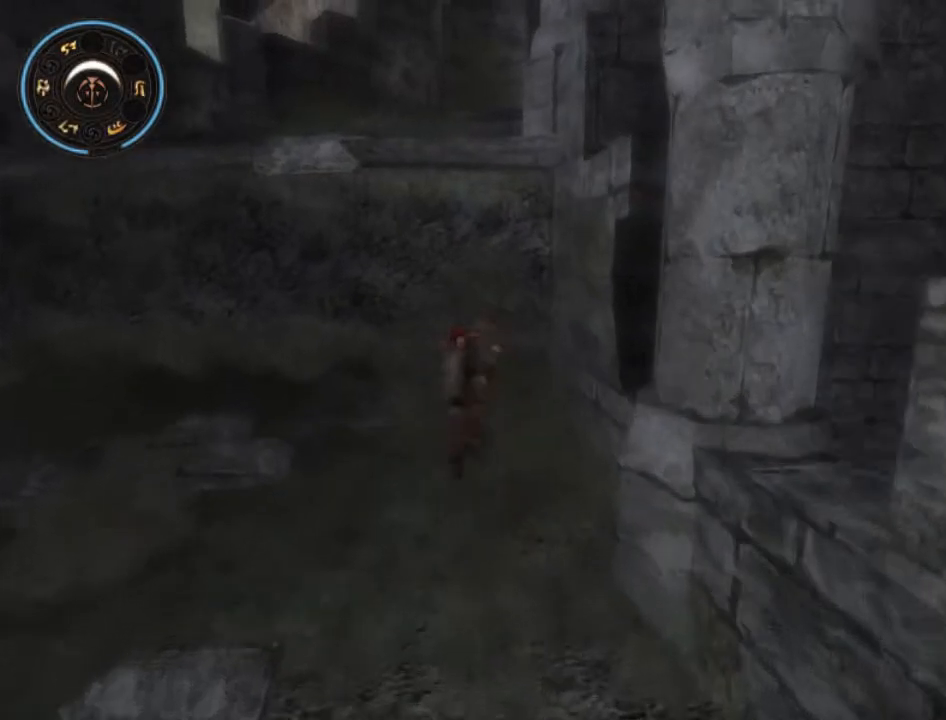
Gameplay with a controller (Xbox layout); each line is a JSON object with the inputs held at the frame after it. "events" lists button and stick changes between this image and that frame as [ms after this image, input, new state], when the widget could be followed in between. Not read: L1 L2 L3 R1 R2 R3.
{"buttons": [], "left_stick": "up-left", "right_stick": "center", "events": [[33, "A", "up"], [100, "A", "down"], [167, "A", "up"], [333, "left_stick", "center"], [500, "left_stick", "up-left"]]}
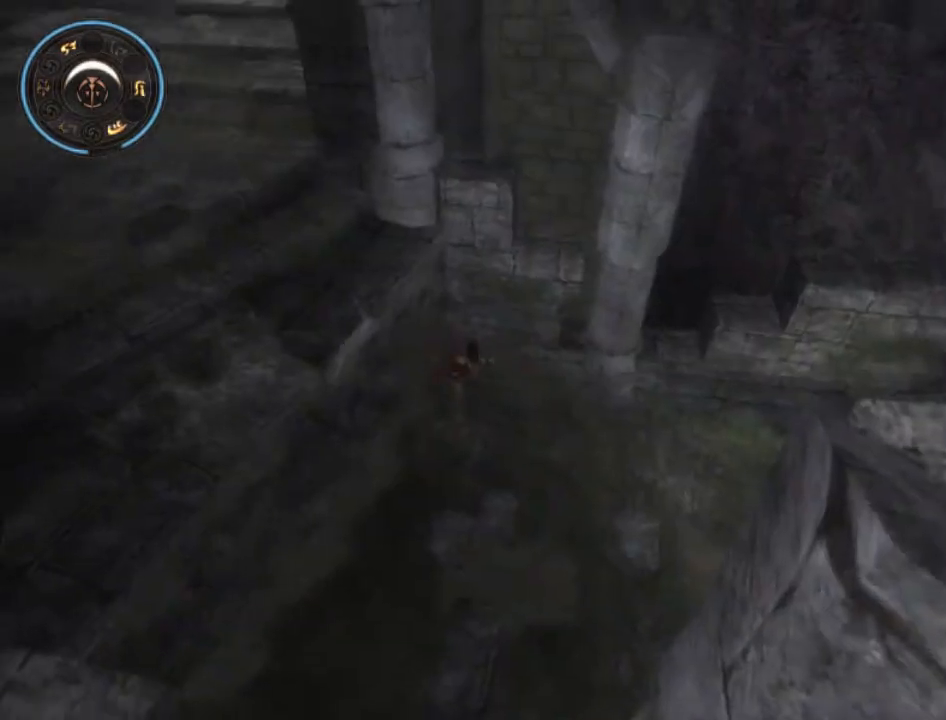
{"buttons": [], "left_stick": "up-left", "right_stick": "center", "events": []}
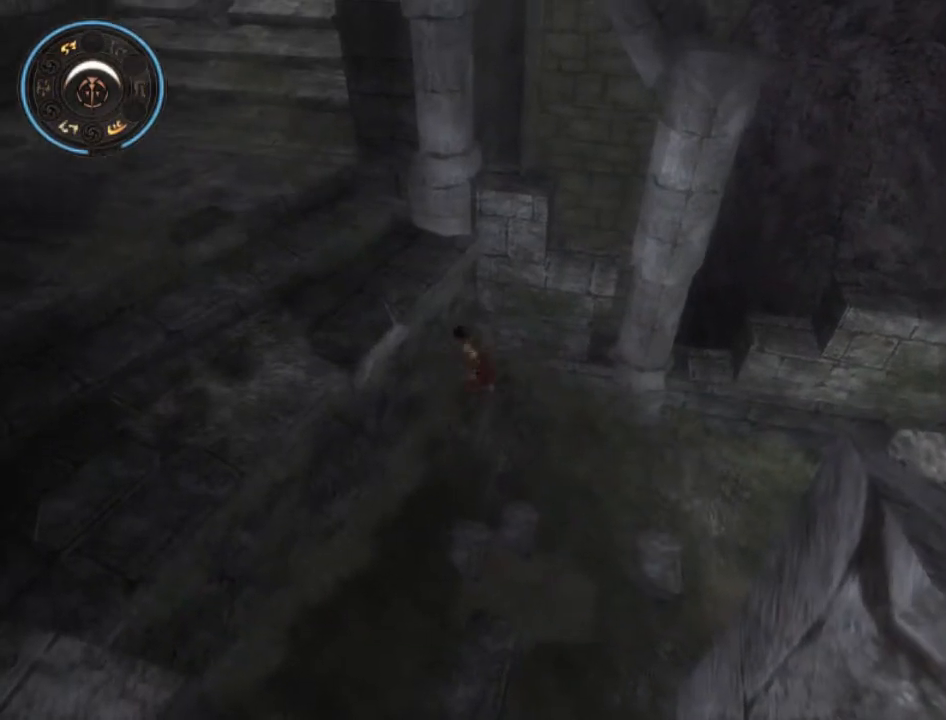
{"buttons": [], "left_stick": "up-left", "right_stick": "center", "events": [[367, "A", "down"], [433, "A", "up"]]}
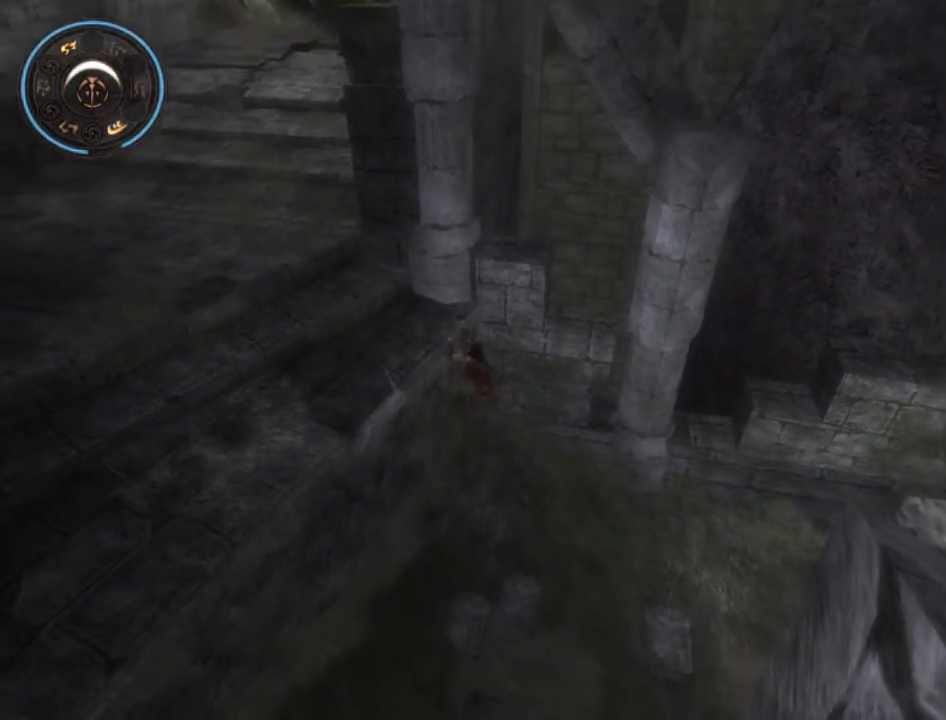
{"buttons": [], "left_stick": "up-left", "right_stick": "center", "events": [[33, "A", "down"], [100, "A", "up"], [167, "A", "down"], [200, "A", "up"], [300, "A", "down"], [333, "A", "up"]]}
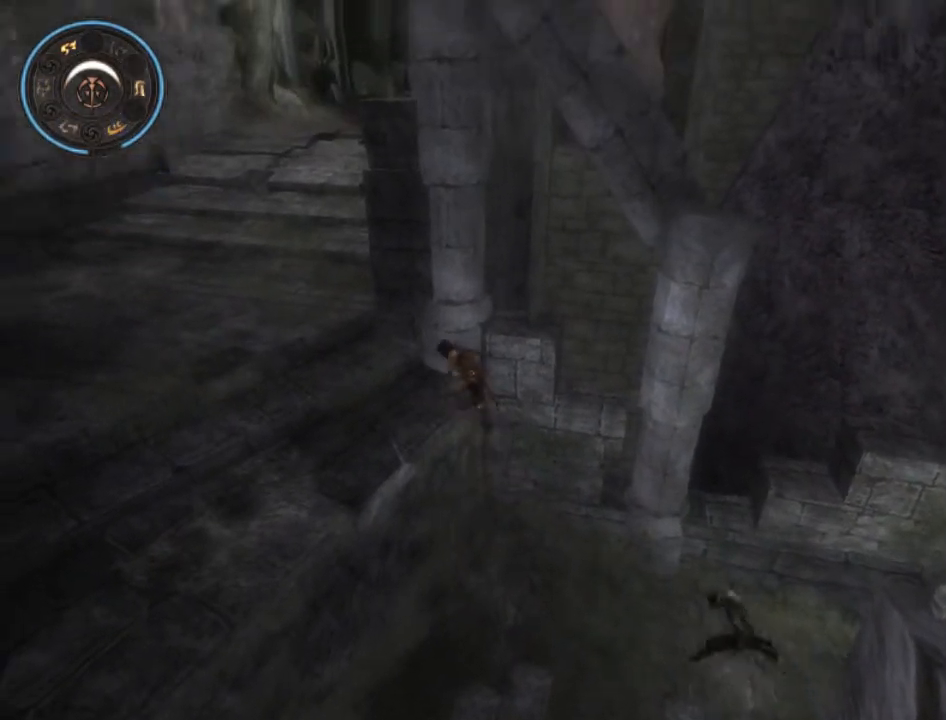
{"buttons": [], "left_stick": "up", "right_stick": "center", "events": [[133, "A", "down"], [167, "A", "up"], [267, "A", "down"], [333, "A", "up"], [400, "A", "down"], [400, "left_stick", "up"], [467, "A", "up"]]}
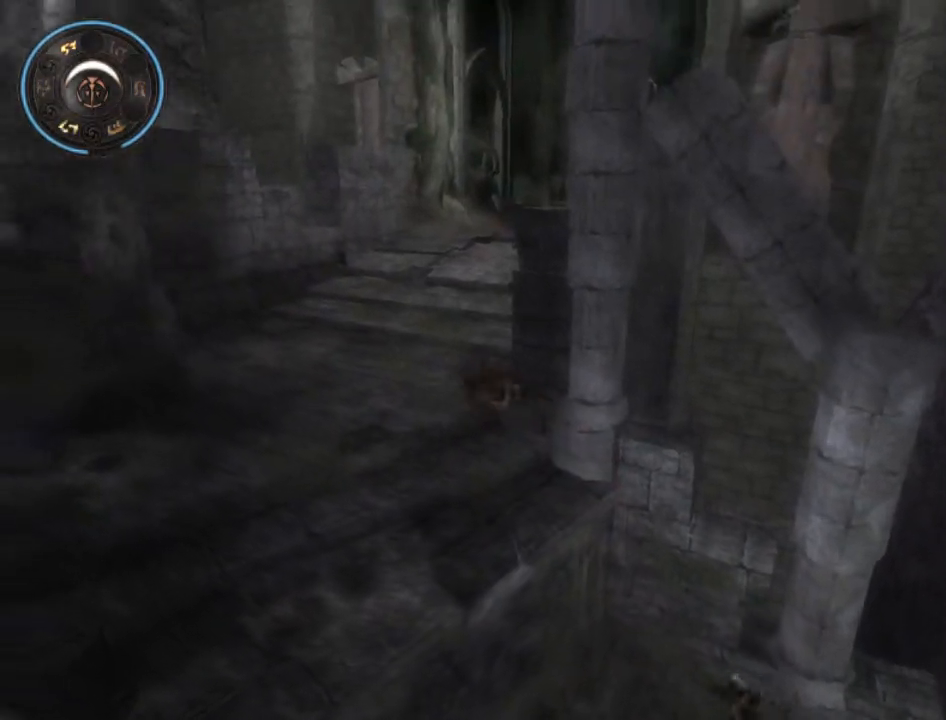
{"buttons": ["A"], "left_stick": "up", "right_stick": "center", "events": [[67, "A", "down"], [100, "A", "up"], [333, "A", "down"], [400, "A", "up"], [500, "A", "down"]]}
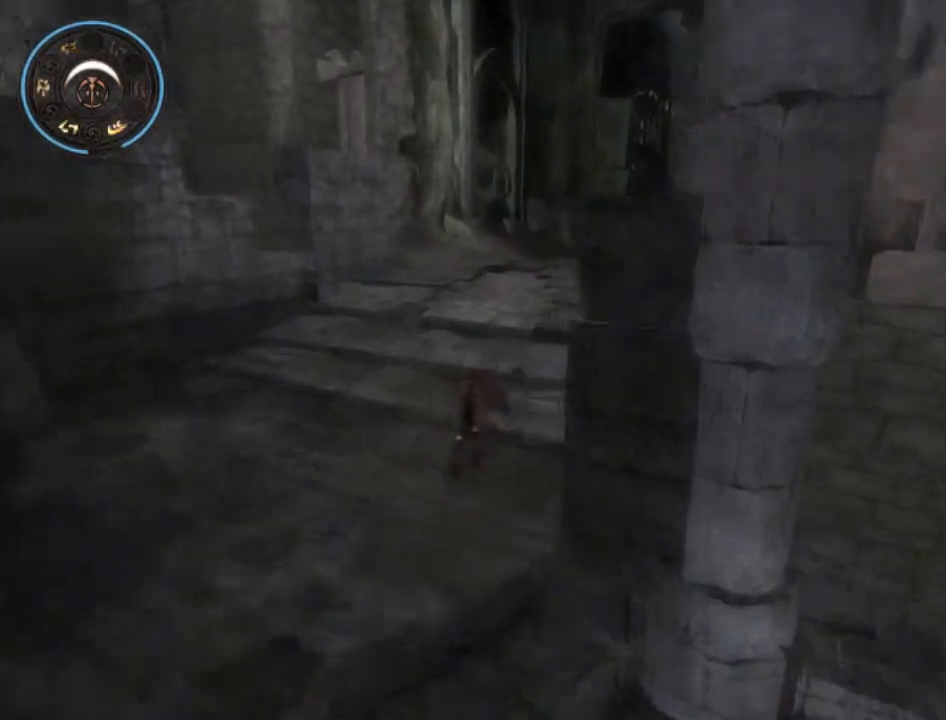
{"buttons": [], "left_stick": "up", "right_stick": "center", "events": [[67, "A", "up"], [133, "A", "down"], [200, "A", "up"], [267, "A", "down"], [333, "A", "up"], [433, "A", "down"], [467, "A", "up"]]}
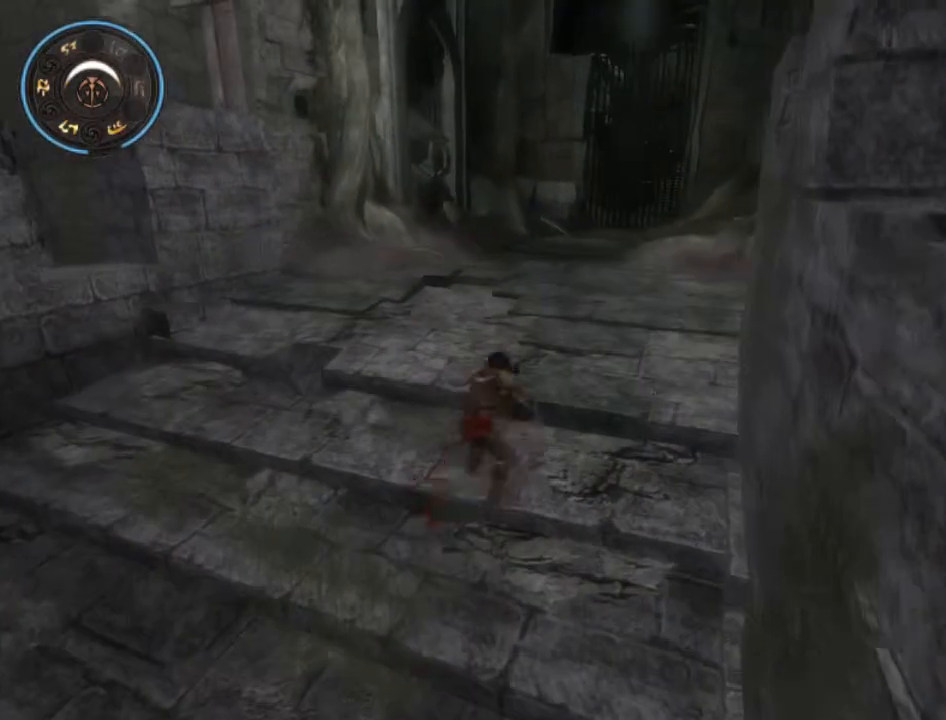
{"buttons": ["A"], "left_stick": "up", "right_stick": "center", "events": [[100, "A", "down"], [167, "A", "up"], [200, "A", "down"], [300, "A", "up"], [367, "A", "down"], [467, "A", "up"], [500, "A", "down"]]}
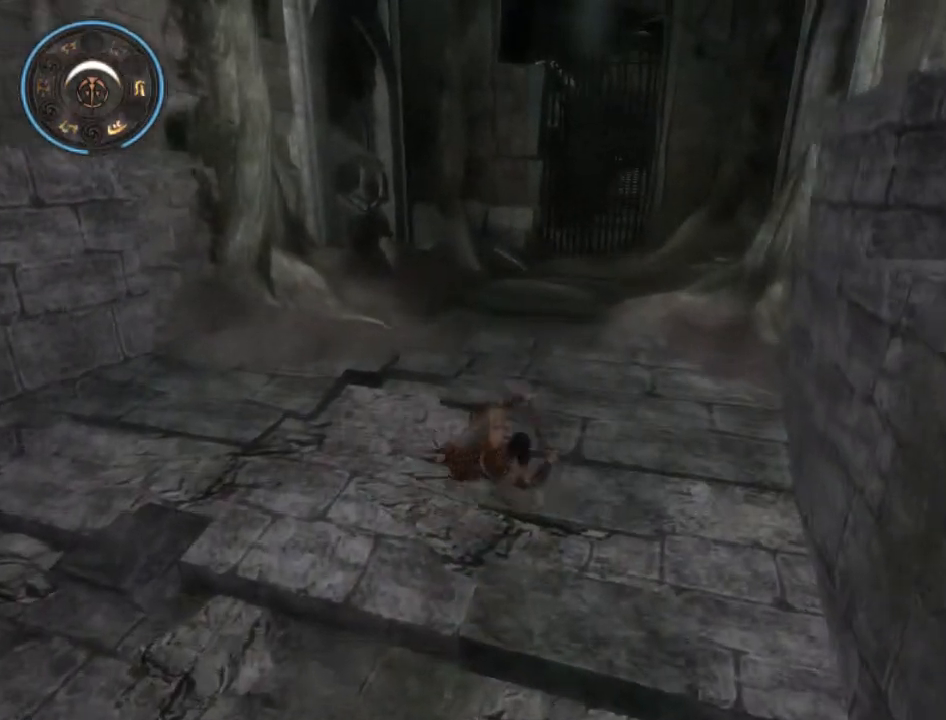
{"buttons": ["A"], "left_stick": "up", "right_stick": "center", "events": [[67, "A", "up"], [133, "A", "down"], [233, "A", "up"], [333, "A", "down"], [400, "A", "up"], [467, "A", "down"]]}
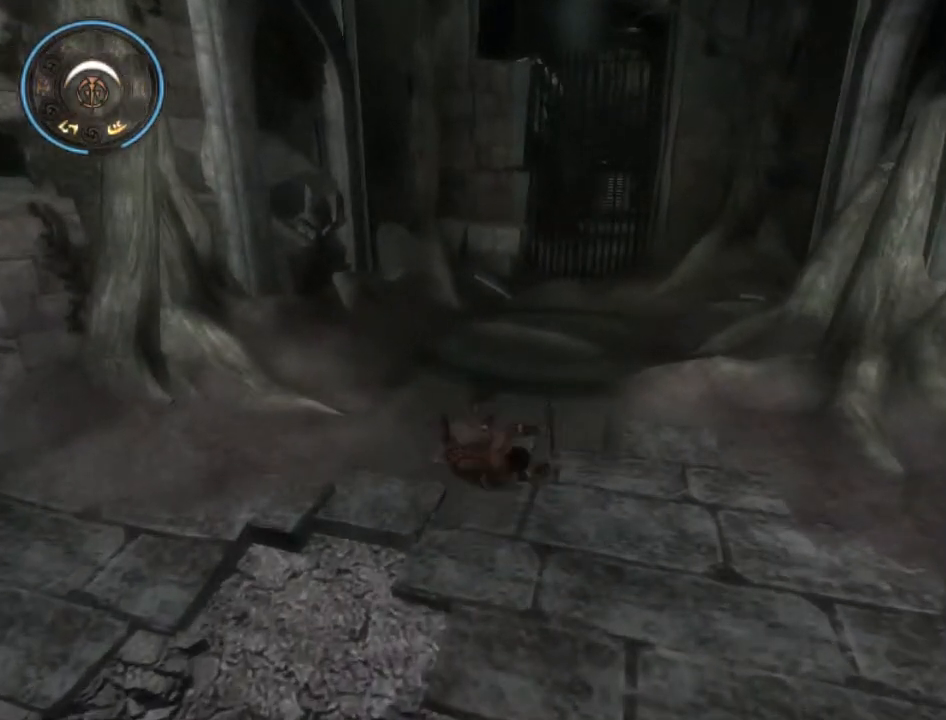
{"buttons": [], "left_stick": "up", "right_stick": "center", "events": [[67, "A", "up"], [100, "A", "down"], [167, "A", "up"], [267, "A", "down"], [333, "A", "up"], [433, "A", "down"], [500, "A", "up"]]}
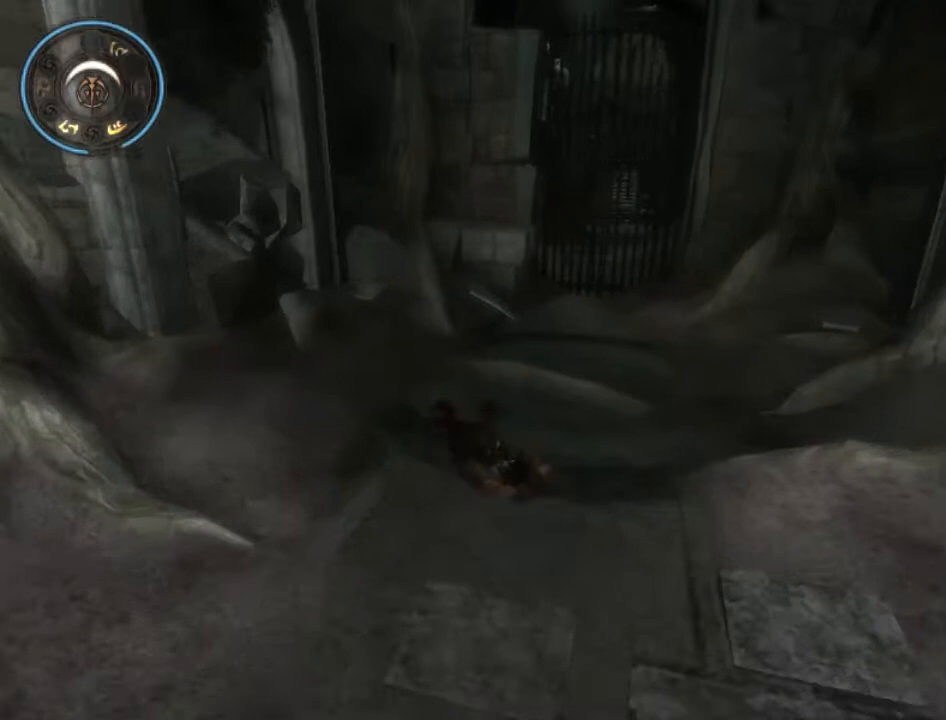
{"buttons": ["A"], "left_stick": "up", "right_stick": "center", "events": [[33, "A", "down"], [133, "A", "up"], [200, "A", "down"], [300, "A", "up"], [367, "A", "down"], [433, "A", "up"], [500, "A", "down"]]}
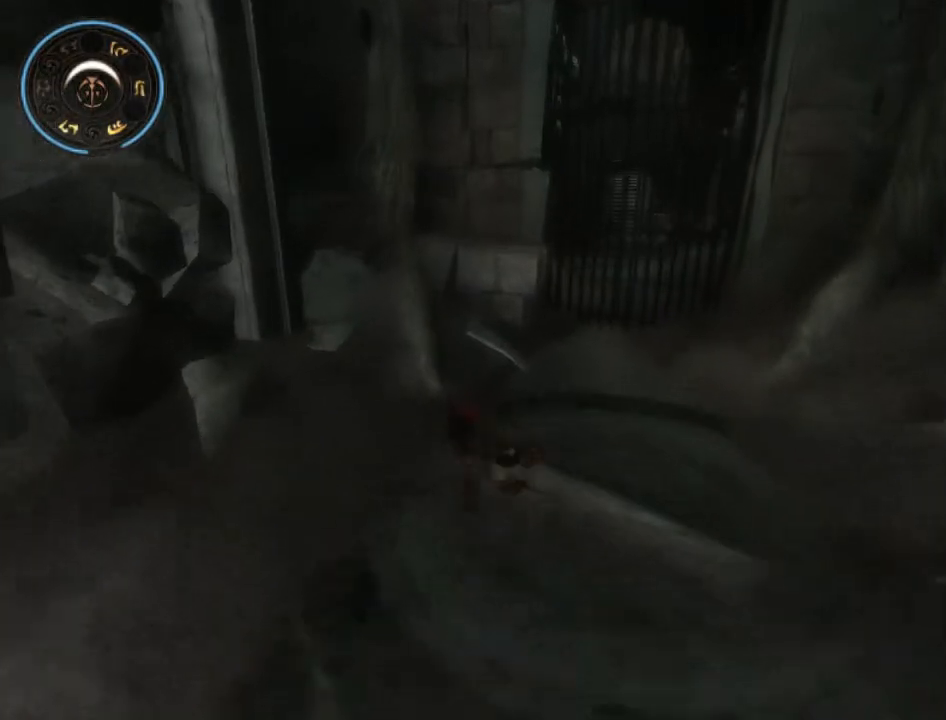
{"buttons": [], "left_stick": "up", "right_stick": "center", "events": [[67, "A", "up"], [167, "A", "down"], [200, "A", "up"]]}
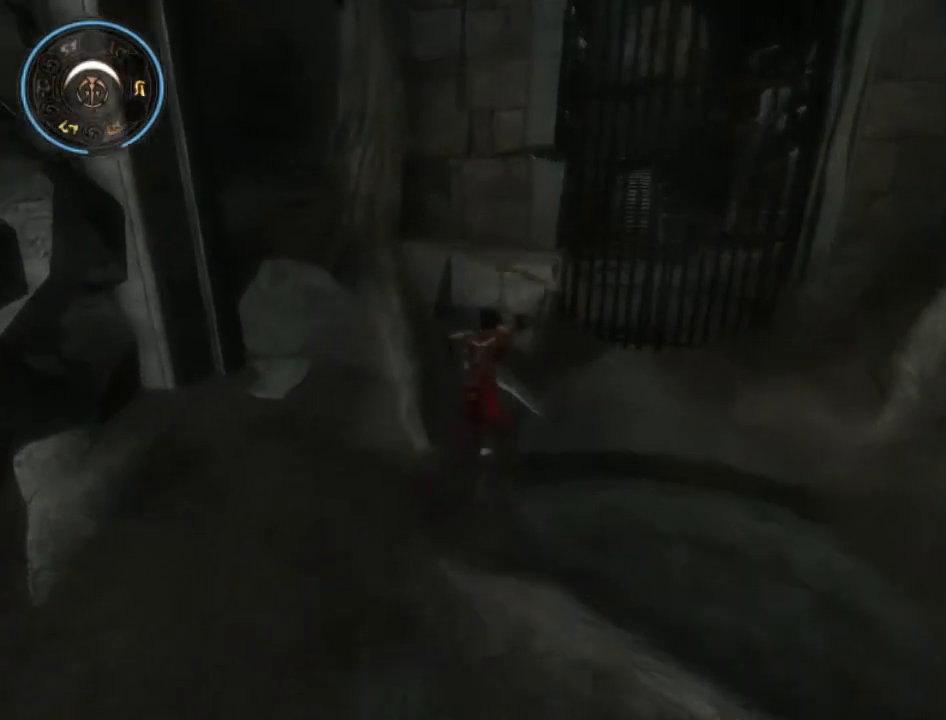
{"buttons": ["A"], "left_stick": "up", "right_stick": "center", "events": [[500, "A", "down"]]}
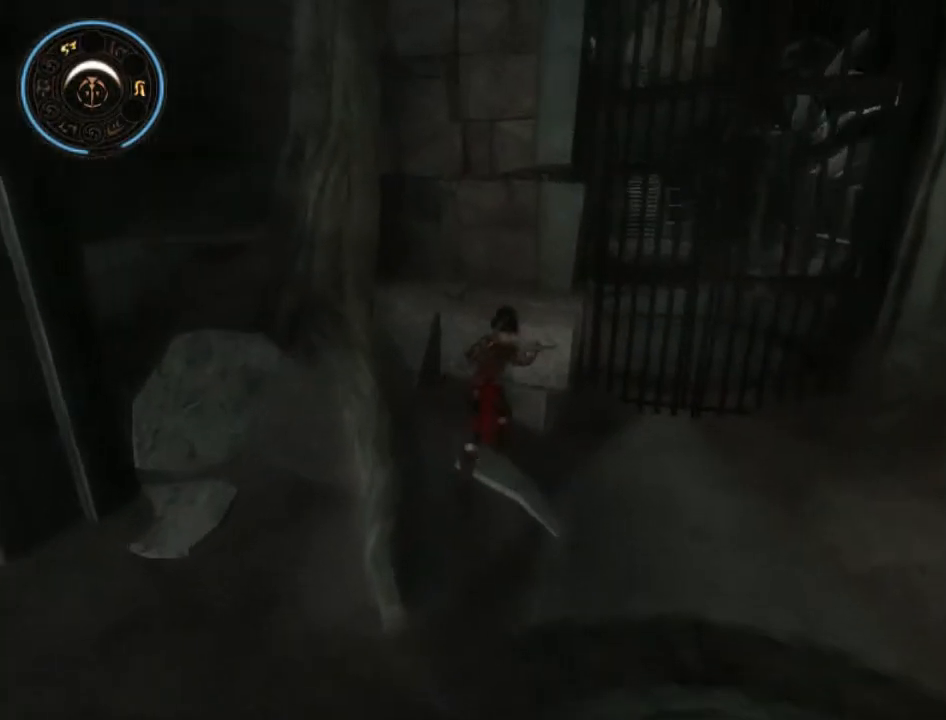
{"buttons": [], "left_stick": "up", "right_stick": "center", "events": [[67, "A", "up"], [233, "right_stick", "right"], [367, "right_stick", "center"]]}
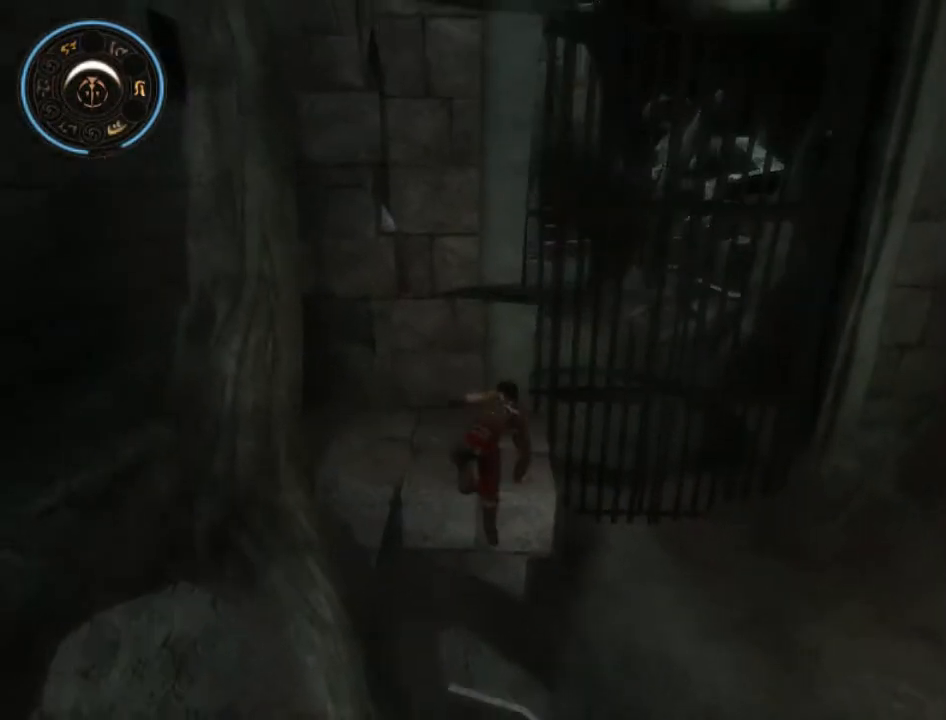
{"buttons": [], "left_stick": "up", "right_stick": "center", "events": []}
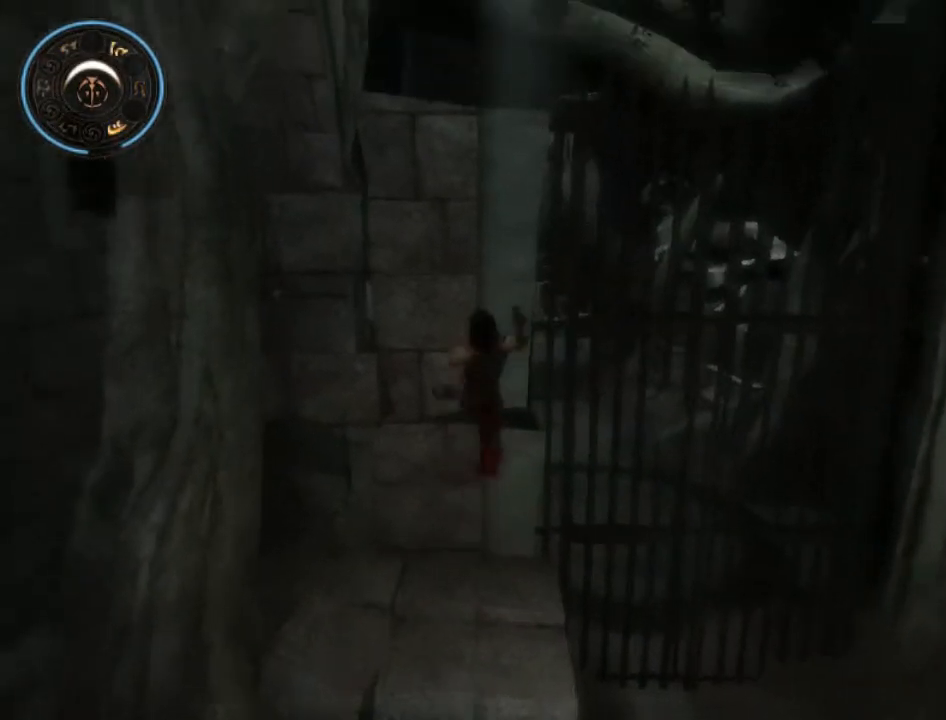
{"buttons": [], "left_stick": "up", "right_stick": "center", "events": [[367, "A", "down"], [433, "A", "up"]]}
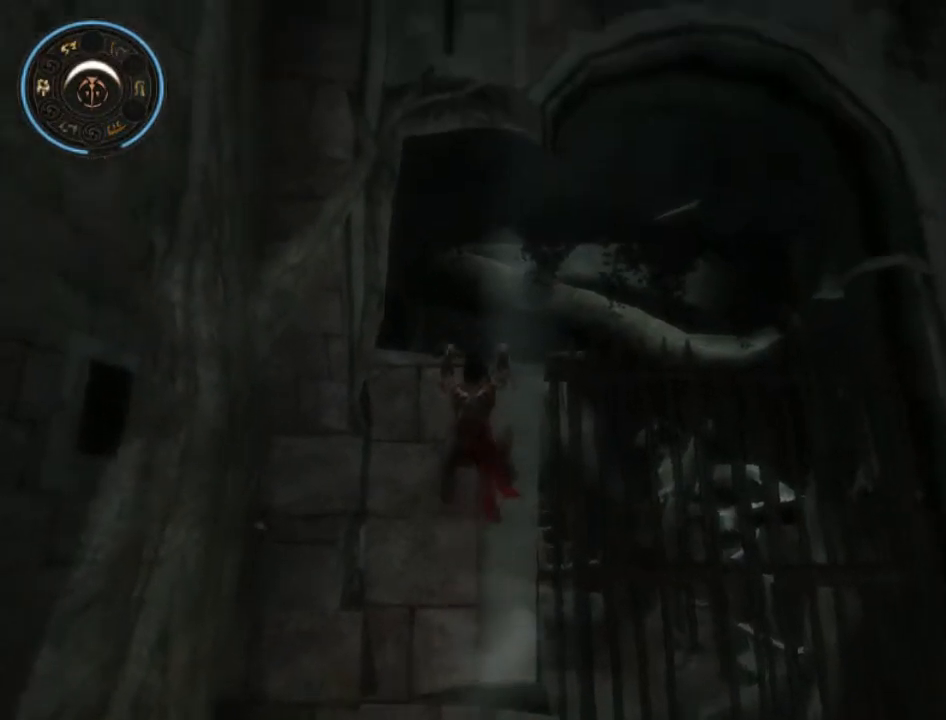
{"buttons": [], "left_stick": "up", "right_stick": "center", "events": [[33, "A", "down"], [100, "A", "up"], [167, "A", "down"], [233, "A", "up"], [333, "A", "down"], [367, "A", "up"]]}
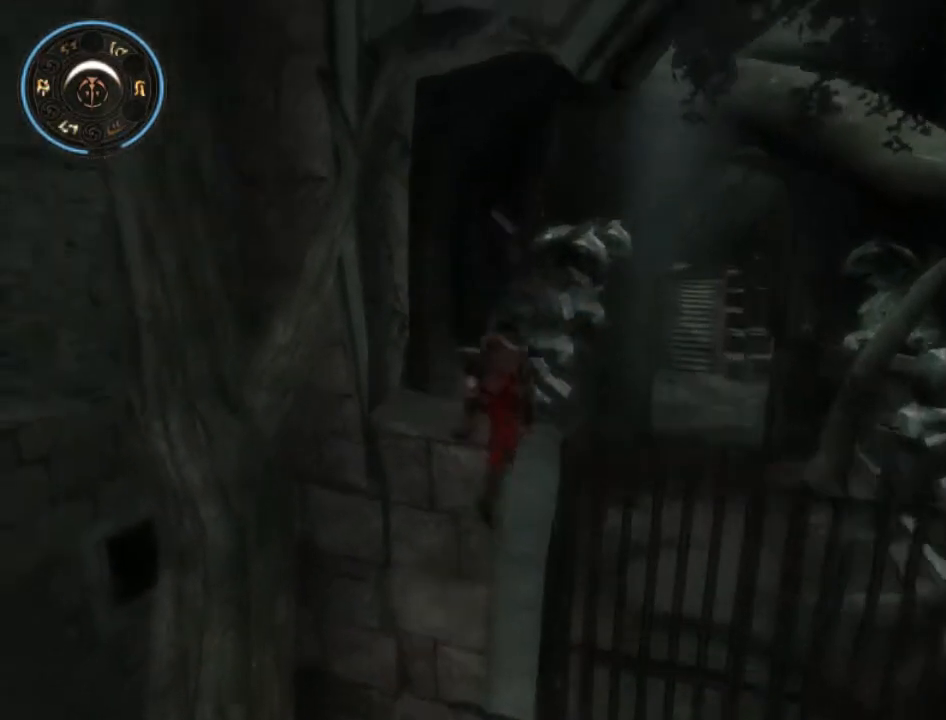
{"buttons": ["A"], "left_stick": "up", "right_stick": "center", "events": [[200, "A", "down"], [300, "A", "up"], [367, "A", "down"], [400, "A", "up"], [500, "A", "down"]]}
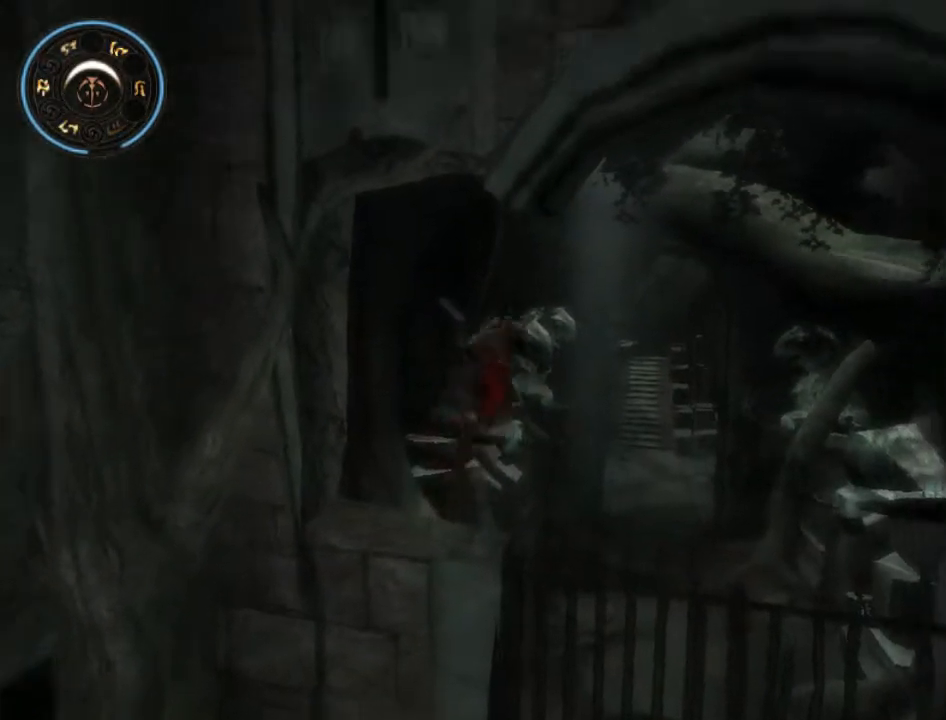
{"buttons": [], "left_stick": "down-right", "right_stick": "center", "events": [[33, "A", "up"], [133, "A", "down"], [167, "A", "up"], [200, "left_stick", "center"], [233, "A", "down"], [300, "A", "up"], [400, "left_stick", "down-right"]]}
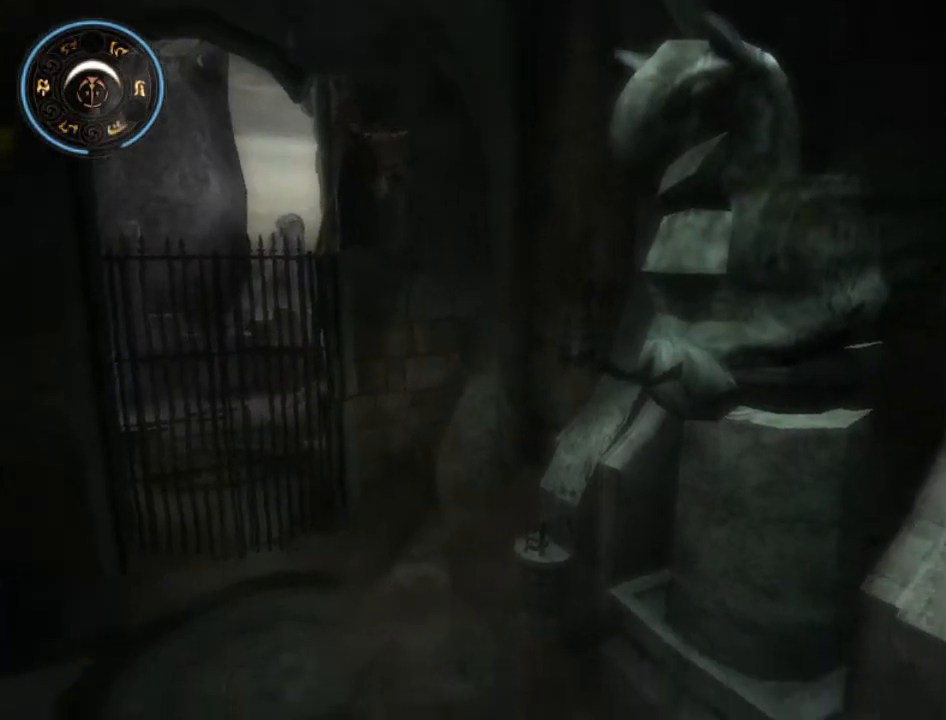
{"buttons": [], "left_stick": "down-right", "right_stick": "center", "events": []}
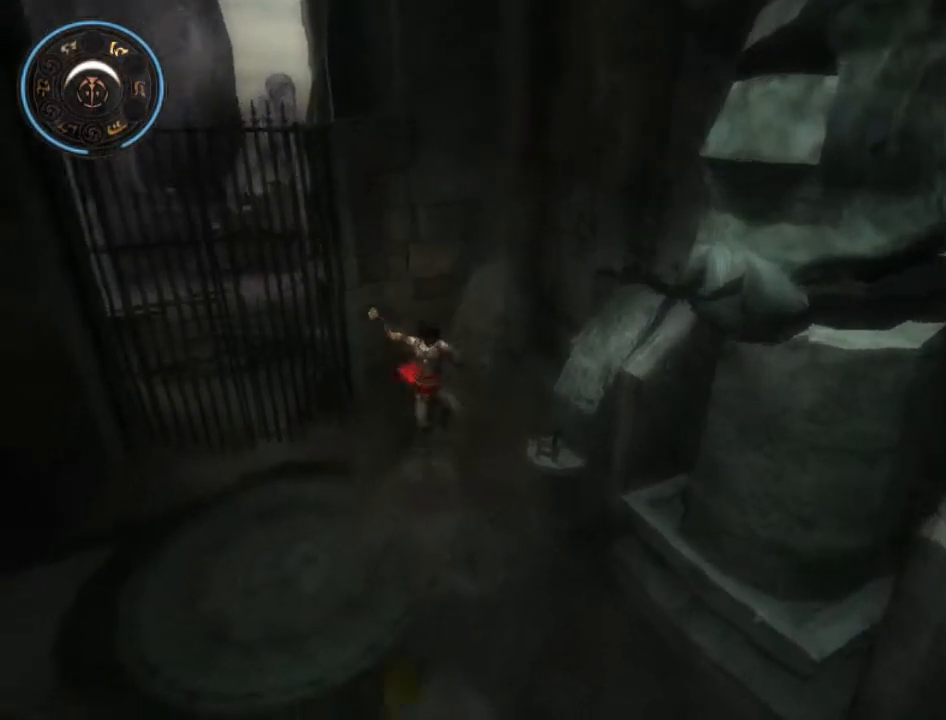
{"buttons": [], "left_stick": "down-right", "right_stick": "center", "events": []}
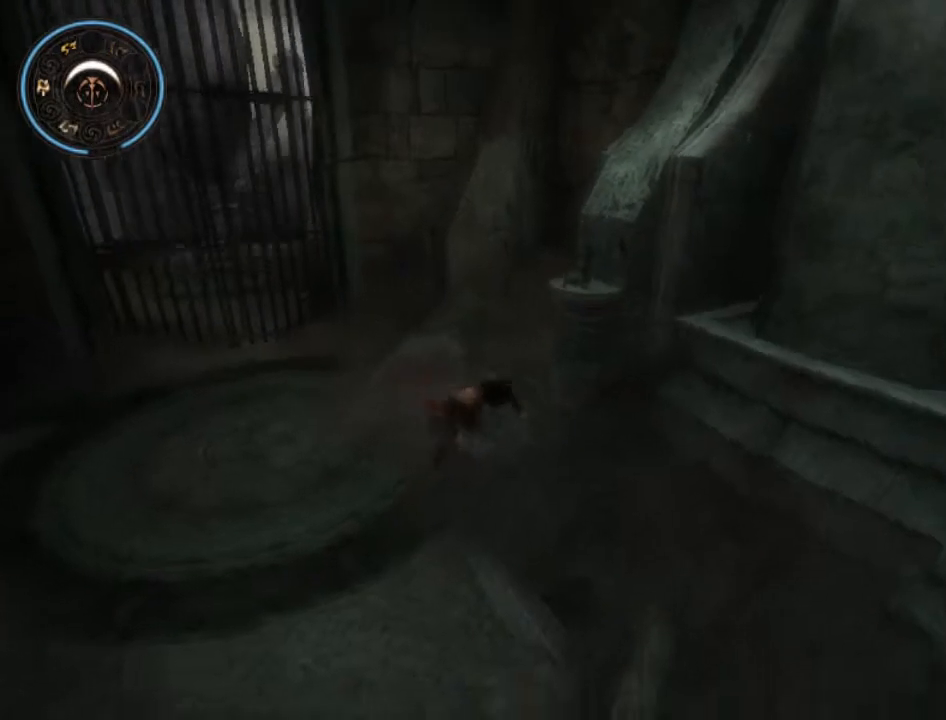
{"buttons": [], "left_stick": "right", "right_stick": "center", "events": [[300, "left_stick", "right"]]}
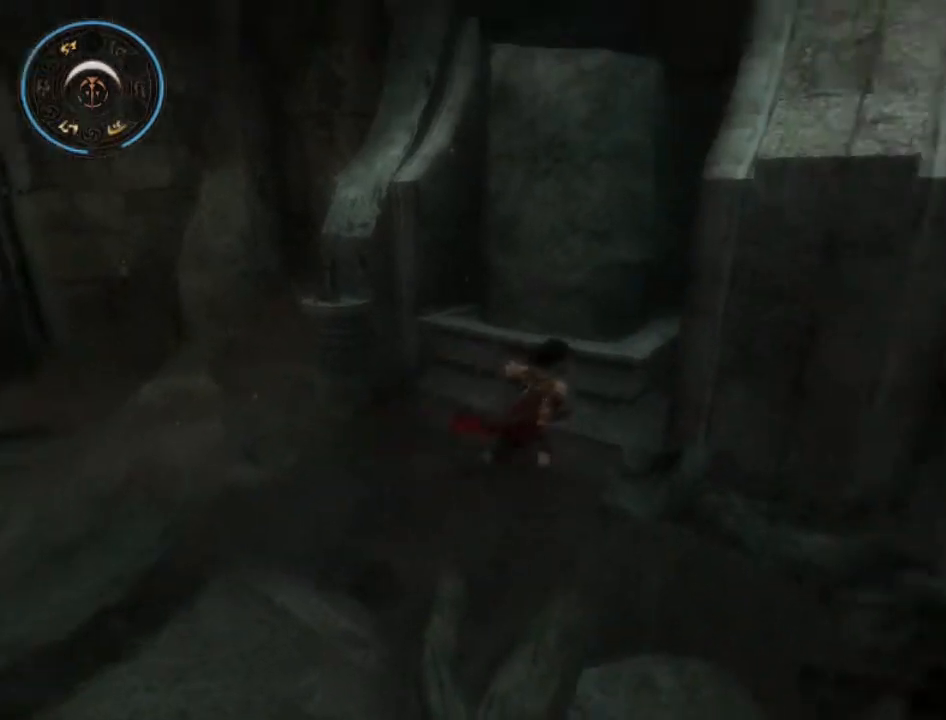
{"buttons": ["SELECT"], "left_stick": "center", "right_stick": "center", "events": [[233, "SELECT", "down"], [367, "left_stick", "center"]]}
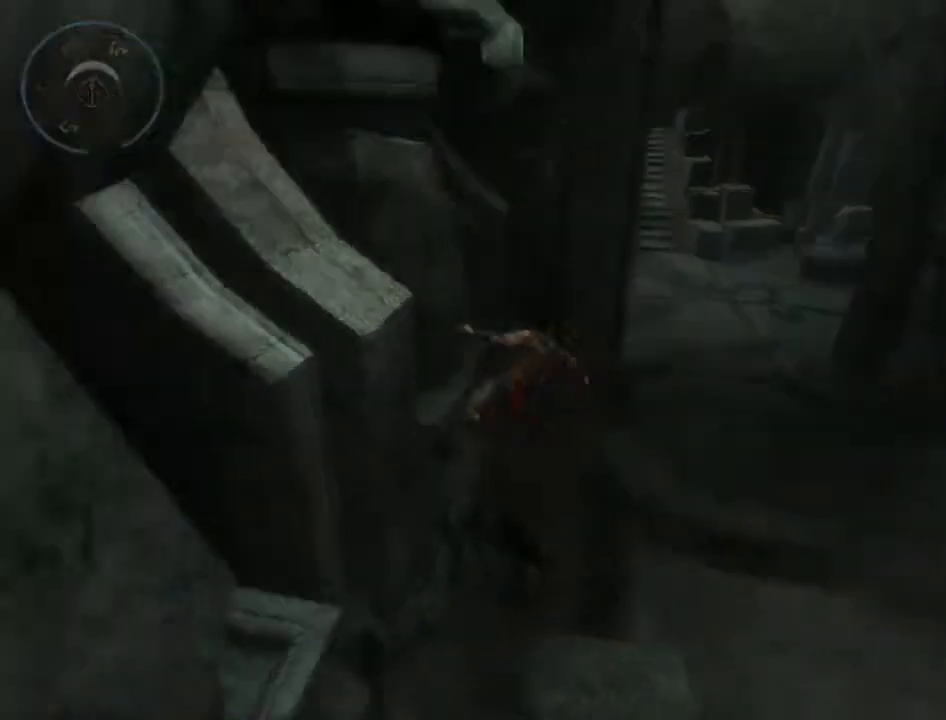
{"buttons": ["SELECT"], "left_stick": "center", "right_stick": "center", "events": [[267, "SELECT", "up"], [400, "SELECT", "down"]]}
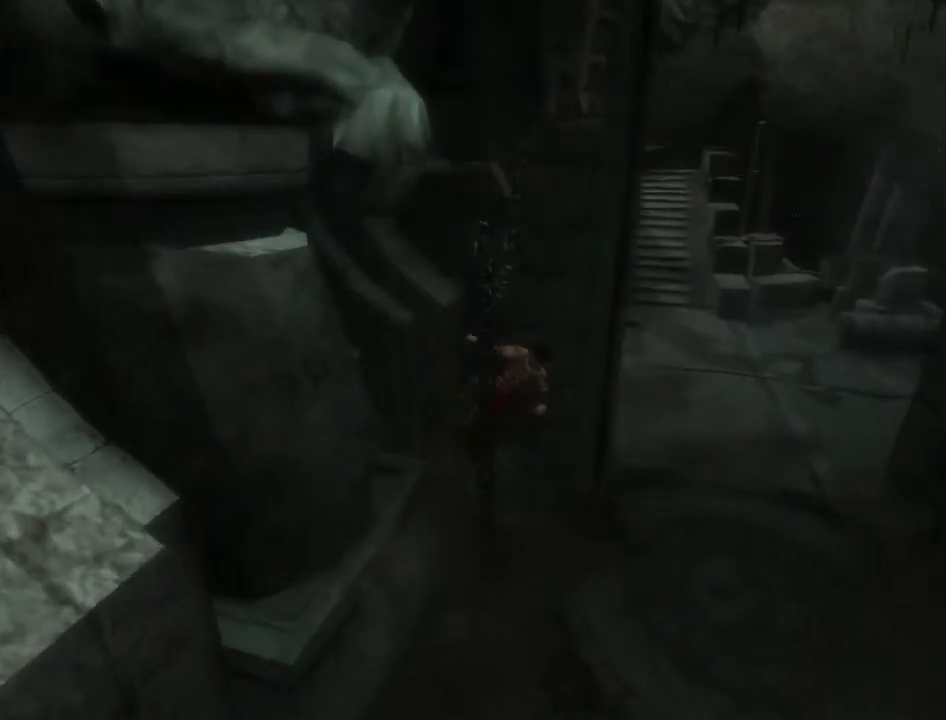
{"buttons": [], "left_stick": "center", "right_stick": "up-left", "events": [[33, "right_stick", "up-left"], [333, "SELECT", "up"]]}
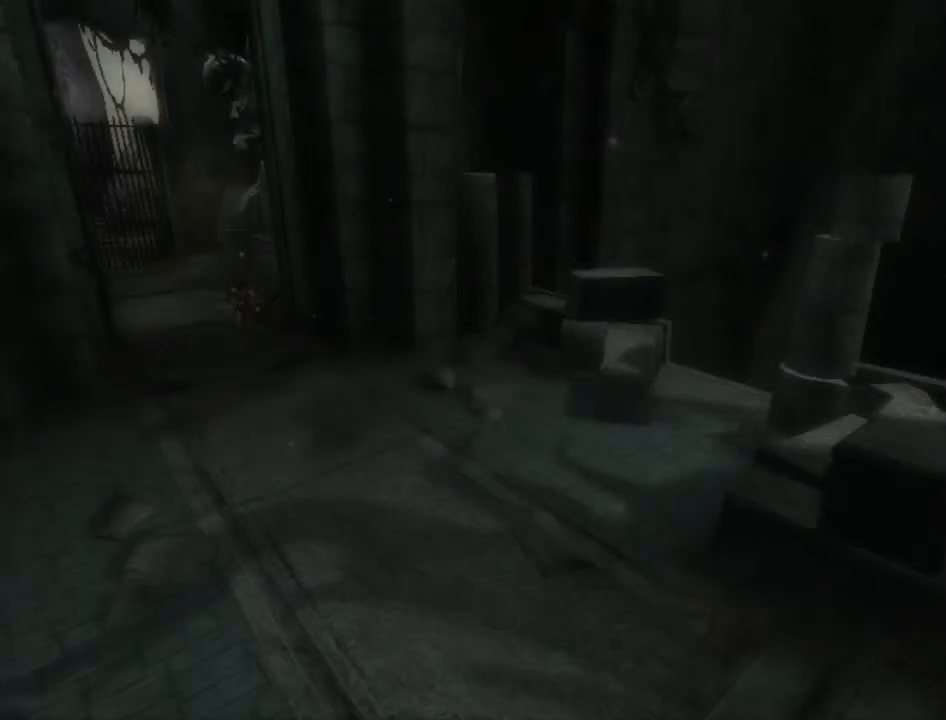
{"buttons": [], "left_stick": "center", "right_stick": "center", "events": [[33, "right_stick", "center"], [233, "A", "down"], [300, "A", "up"]]}
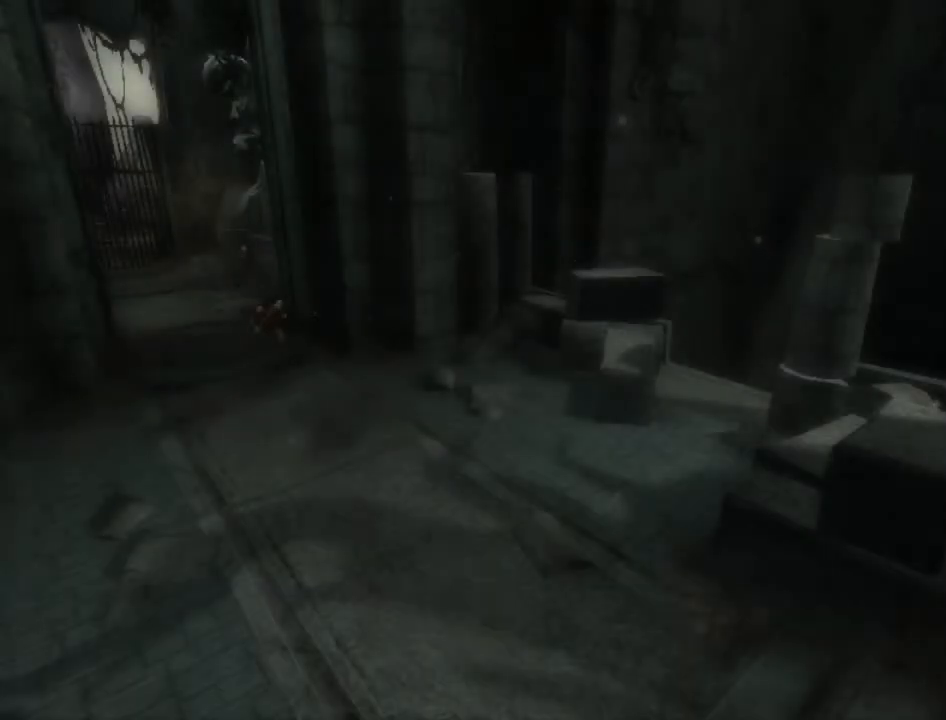
{"buttons": [], "left_stick": "center", "right_stick": "center", "events": [[33, "A", "down"], [67, "A", "up"], [167, "A", "down"], [233, "A", "up"], [300, "A", "down"], [333, "A", "up"], [400, "A", "down"], [500, "A", "up"]]}